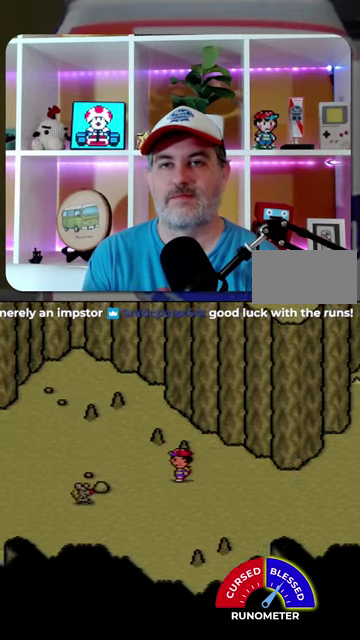
Gameplay with a controller (Nintendo layout); each line is a JSON object with the inputs held at the frame after it. "events" lists button and stick changes between this image and that frame as [ms after this image, input, new state], when the widget could be followed in between. Not read: A L1 L3 R1 R3.
{"buttons": ["DPAD_RIGHT"], "events": [[67, "DPAD_RIGHT", "down"], [267, "DPAD_RIGHT", "up"], [500, "DPAD_RIGHT", "down"]]}
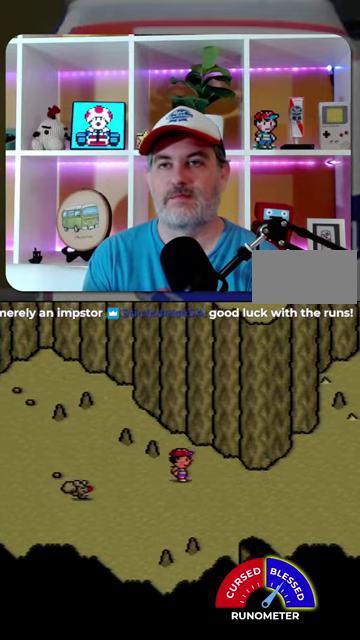
{"buttons": ["DPAD_RIGHT"], "events": [[134, "DPAD_RIGHT", "up"], [234, "DPAD_RIGHT", "down"]]}
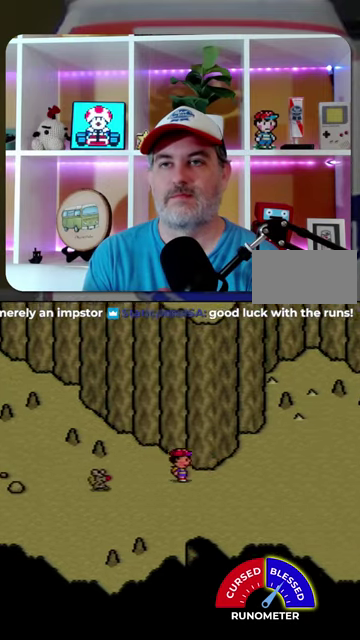
{"buttons": ["DPAD_UP"], "events": [[334, "DPAD_UP", "down"], [400, "DPAD_RIGHT", "up"]]}
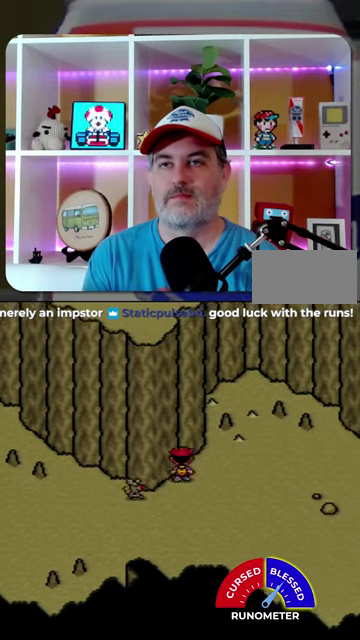
{"buttons": ["DPAD_DOWN"], "events": [[234, "DPAD_UP", "up"], [334, "DPAD_DOWN", "down"]]}
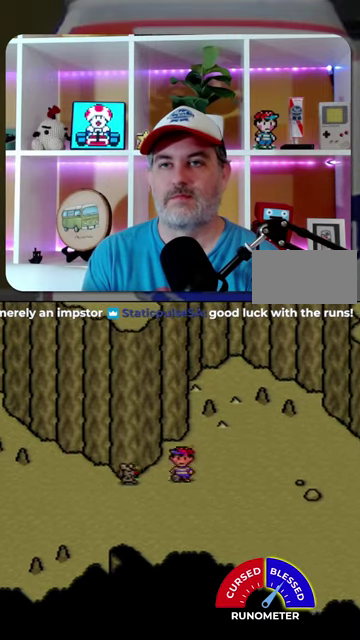
{"buttons": [], "events": [[67, "DPAD_DOWN", "up"], [167, "DPAD_RIGHT", "down"], [334, "DPAD_RIGHT", "up"]]}
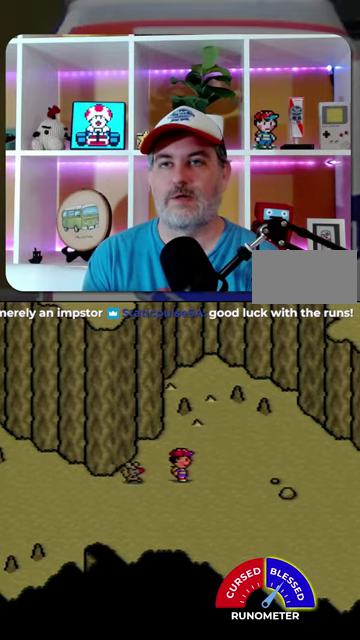
{"buttons": ["DPAD_RIGHT"], "events": [[467, "DPAD_RIGHT", "down"]]}
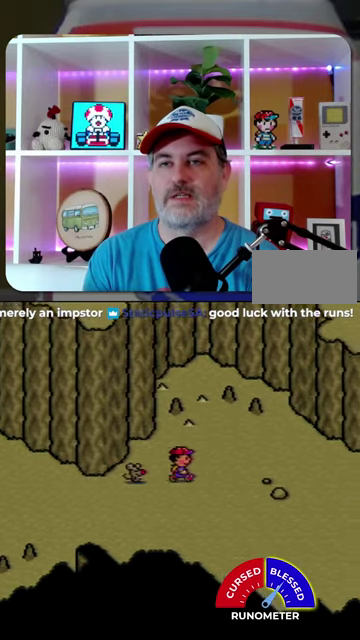
{"buttons": [], "events": [[34, "DPAD_RIGHT", "up"], [100, "DPAD_RIGHT", "down"], [200, "DPAD_RIGHT", "up"], [367, "DPAD_RIGHT", "down"], [434, "DPAD_RIGHT", "up"]]}
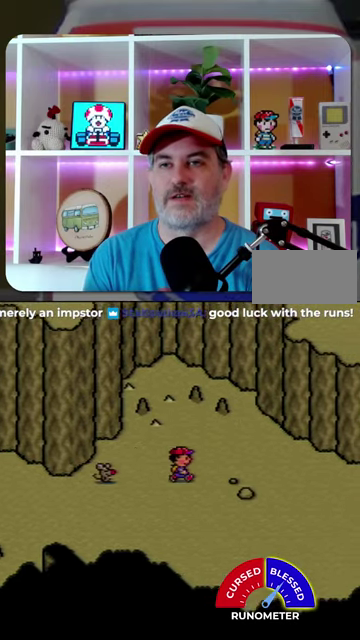
{"buttons": [], "events": [[34, "DPAD_RIGHT", "down"], [100, "DPAD_RIGHT", "up"], [134, "DPAD_RIGHT", "down"], [234, "DPAD_RIGHT", "up"], [300, "DPAD_RIGHT", "down"], [334, "DPAD_RIGHT", "up"], [400, "DPAD_RIGHT", "down"], [500, "DPAD_RIGHT", "up"]]}
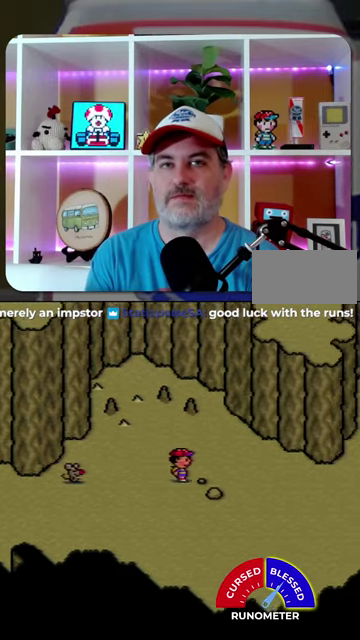
{"buttons": ["DPAD_RIGHT"], "events": [[34, "DPAD_RIGHT", "down"], [100, "DPAD_RIGHT", "up"], [200, "DPAD_RIGHT", "down"], [267, "DPAD_RIGHT", "up"], [334, "DPAD_RIGHT", "down"], [400, "DPAD_RIGHT", "up"], [467, "DPAD_RIGHT", "down"]]}
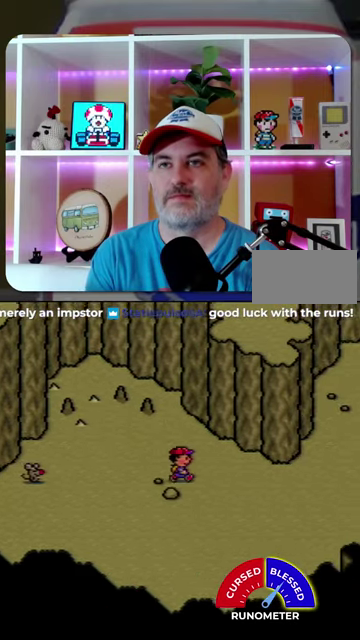
{"buttons": ["DPAD_RIGHT"], "events": [[34, "DPAD_RIGHT", "up"], [100, "DPAD_RIGHT", "down"], [434, "DPAD_RIGHT", "up"], [500, "DPAD_RIGHT", "down"]]}
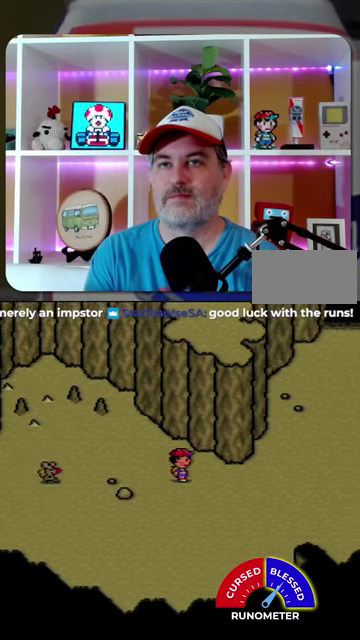
{"buttons": ["DPAD_RIGHT"], "events": [[67, "DPAD_RIGHT", "up"], [134, "DPAD_RIGHT", "down"]]}
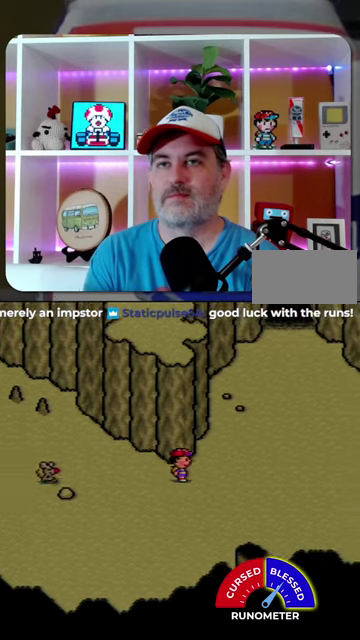
{"buttons": ["DPAD_UP"], "events": [[167, "DPAD_UP", "down"], [300, "DPAD_RIGHT", "up"]]}
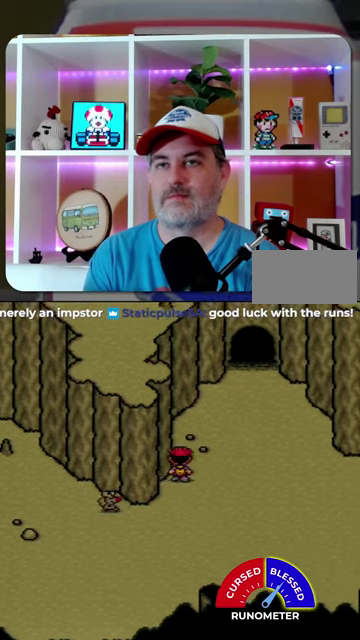
{"buttons": ["DPAD_RIGHT"], "events": [[200, "DPAD_RIGHT", "down"], [267, "DPAD_UP", "up"]]}
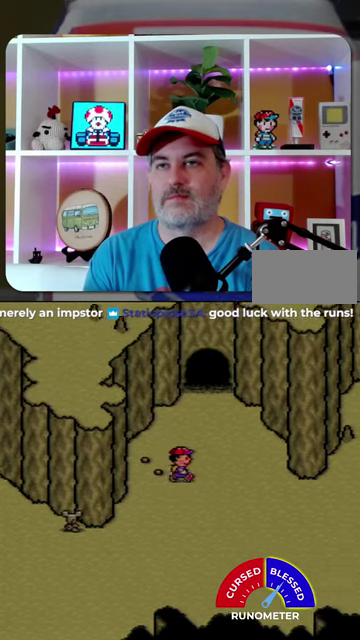
{"buttons": ["DPAD_DOWN", "DPAD_RIGHT"], "events": [[300, "DPAD_DOWN", "down"]]}
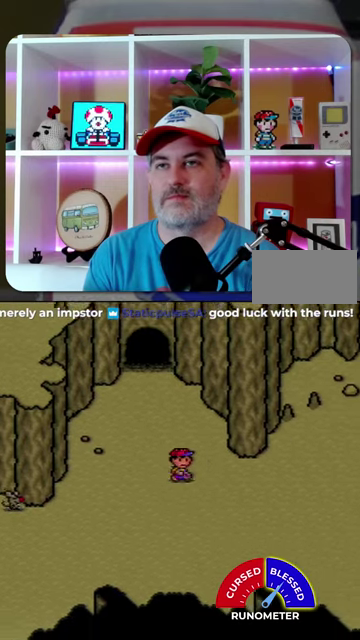
{"buttons": ["DPAD_RIGHT"], "events": [[134, "DPAD_DOWN", "up"]]}
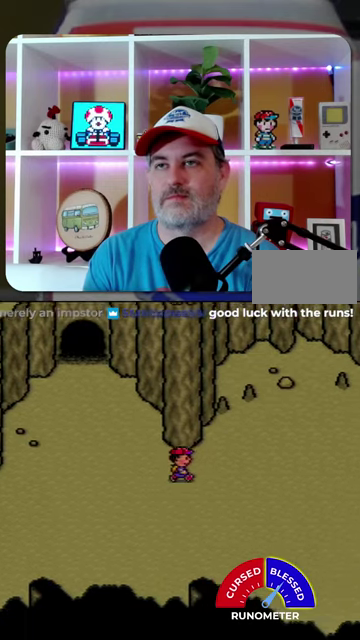
{"buttons": ["DPAD_RIGHT"], "events": []}
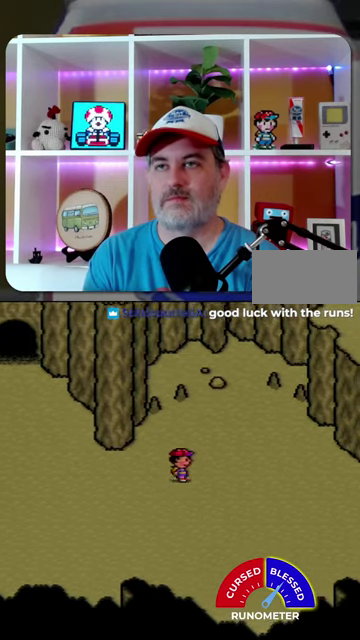
{"buttons": ["DPAD_LEFT"], "events": [[234, "DPAD_DOWN", "down"], [267, "DPAD_RIGHT", "up"], [300, "DPAD_DOWN", "up"], [300, "DPAD_LEFT", "down"]]}
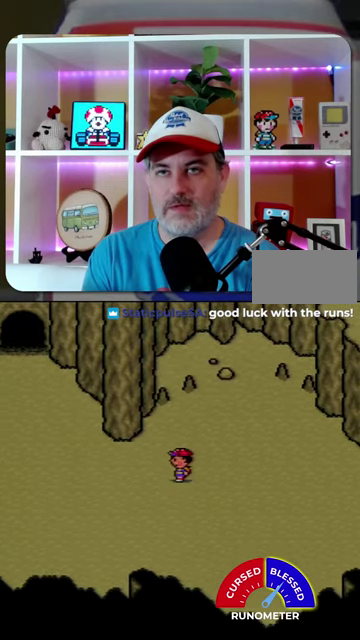
{"buttons": ["DPAD_LEFT"], "events": []}
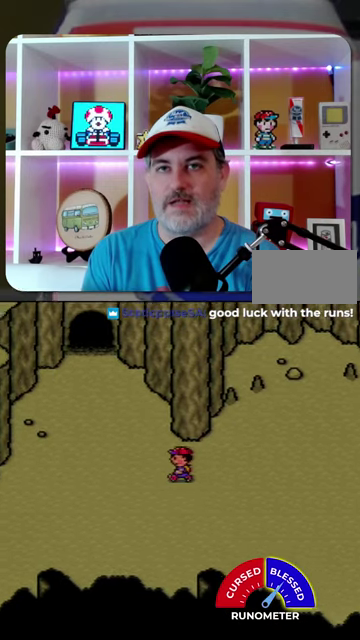
{"buttons": ["DPAD_DOWN", "DPAD_LEFT"], "events": [[400, "DPAD_DOWN", "down"]]}
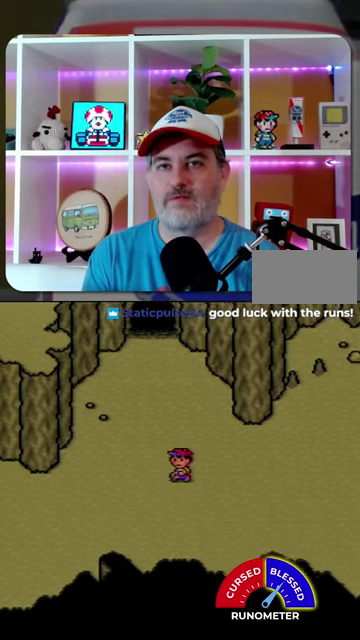
{"buttons": ["DPAD_DOWN", "DPAD_LEFT"], "events": [[67, "DPAD_DOWN", "up"], [434, "DPAD_DOWN", "down"]]}
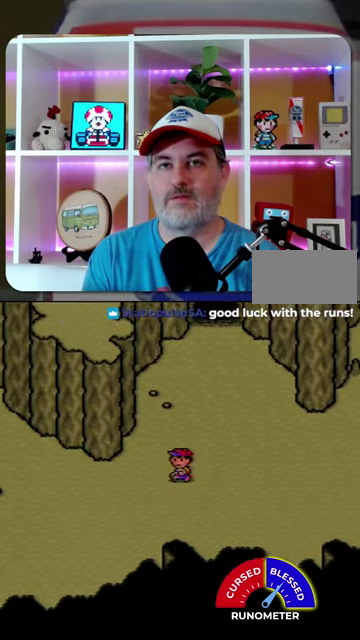
{"buttons": ["DPAD_LEFT"], "events": [[100, "DPAD_DOWN", "up"]]}
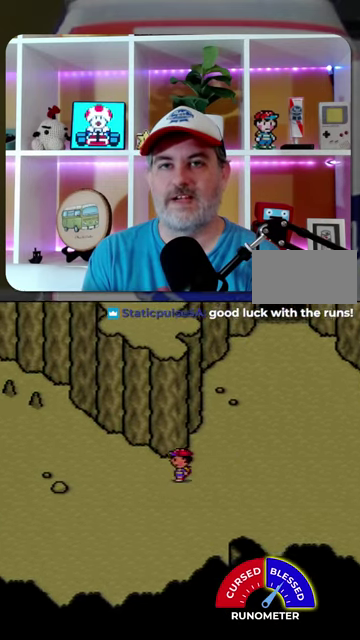
{"buttons": ["DPAD_LEFT"], "events": []}